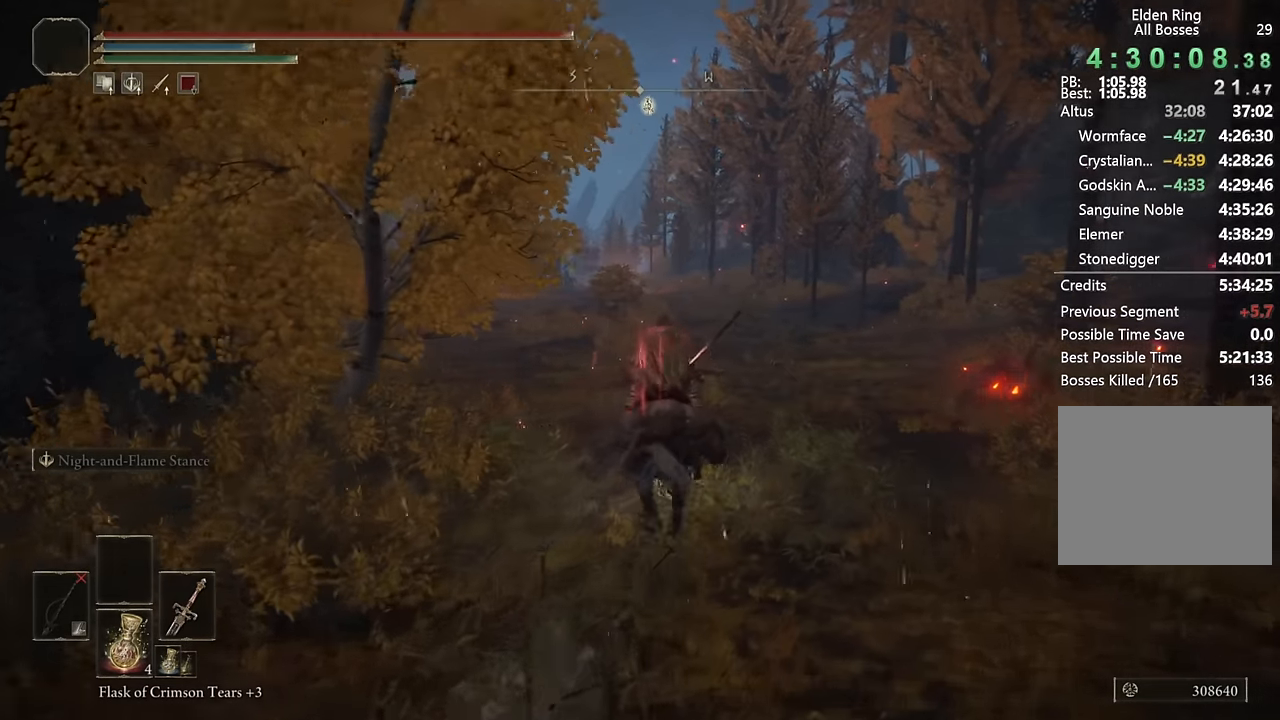
Gameplay with a controller (PlayStation layout); each line is a JSON object with the inputs held at the frame after it. "events" lists button and stick changes between this image and that frame as [ms after this image, input, new state], when the widget could be followed in between.
{"buttons": ["CIRCLE"], "left_stick": "up", "right_stick": "center", "events": [[417, "CIRCLE", "down"]]}
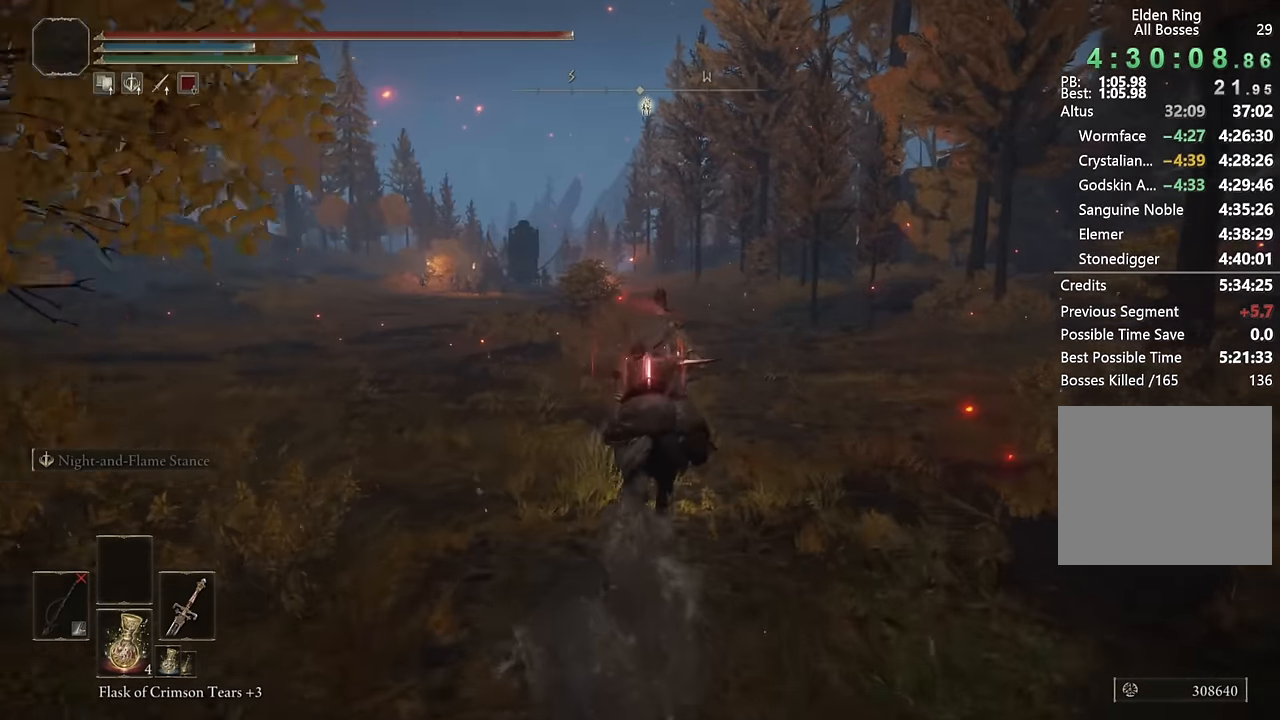
{"buttons": [], "left_stick": "up", "right_stick": "up-right", "events": [[17, "CIRCLE", "up"], [83, "CIRCLE", "down"], [150, "CIRCLE", "up"], [417, "right_stick", "up-right"]]}
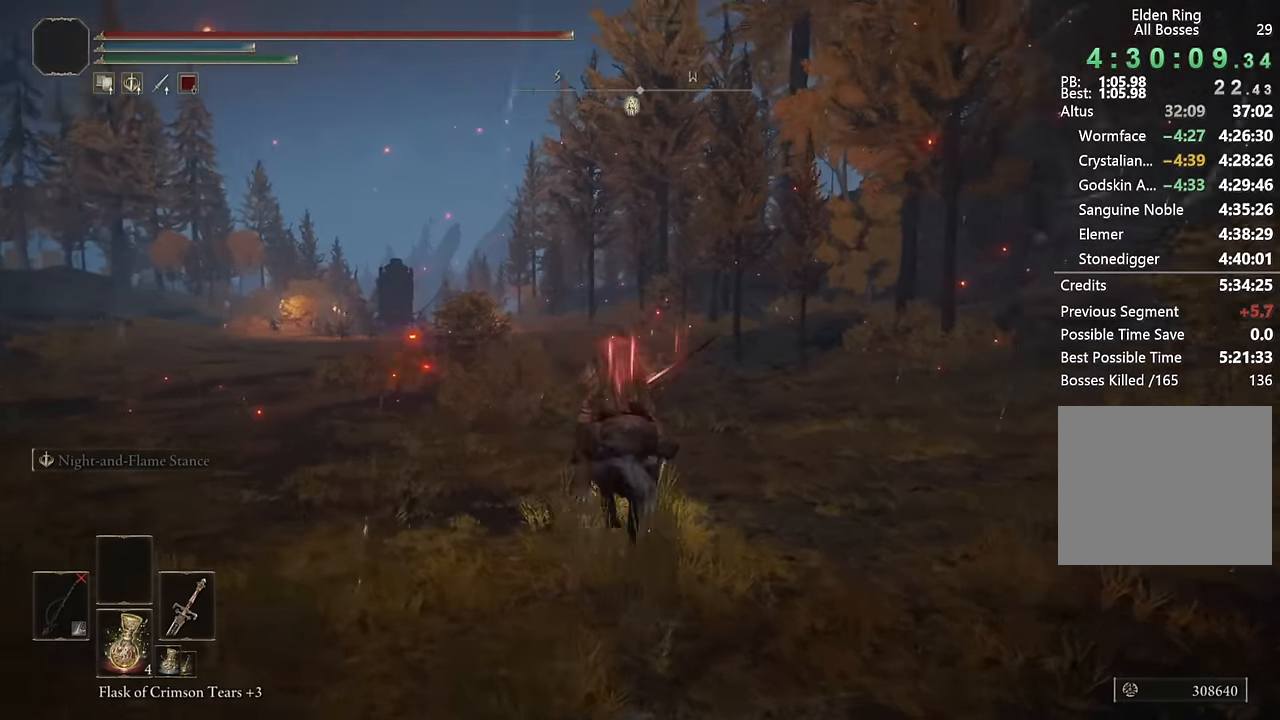
{"buttons": [], "left_stick": "up-left", "right_stick": "center", "events": [[33, "left_stick", "up-left"], [450, "right_stick", "center"]]}
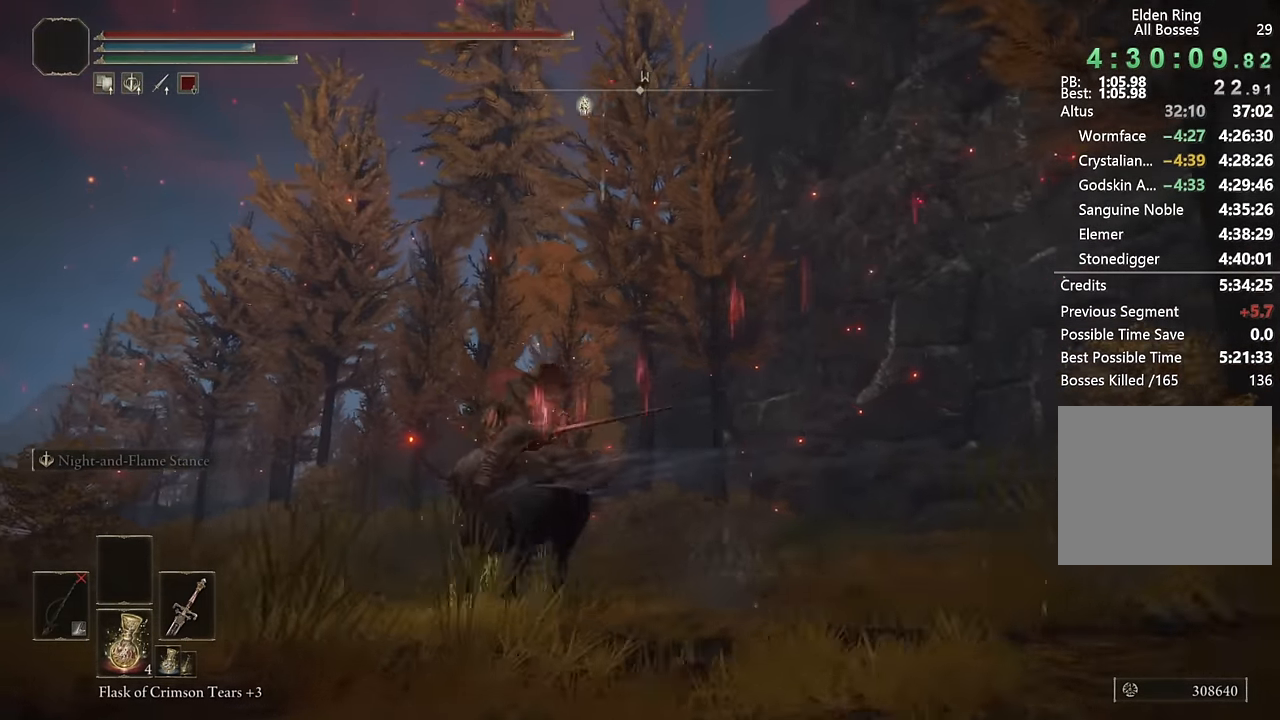
{"buttons": [], "left_stick": "up-left", "right_stick": "center", "events": [[33, "CIRCLE", "down"], [100, "CIRCLE", "up"], [250, "right_stick", "up-right"], [450, "right_stick", "center"]]}
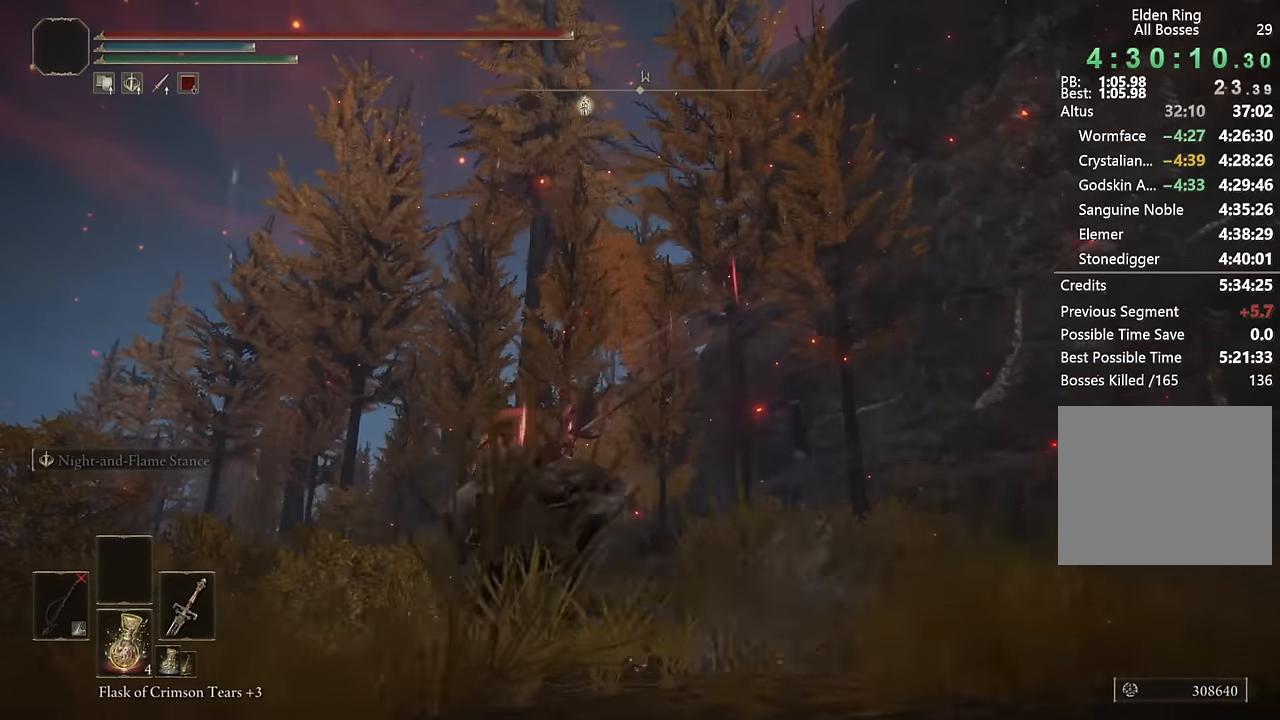
{"buttons": ["CIRCLE"], "left_stick": "up", "right_stick": "center", "events": [[67, "right_stick", "down-left"], [233, "left_stick", "up"], [383, "right_stick", "center"], [500, "CIRCLE", "down"]]}
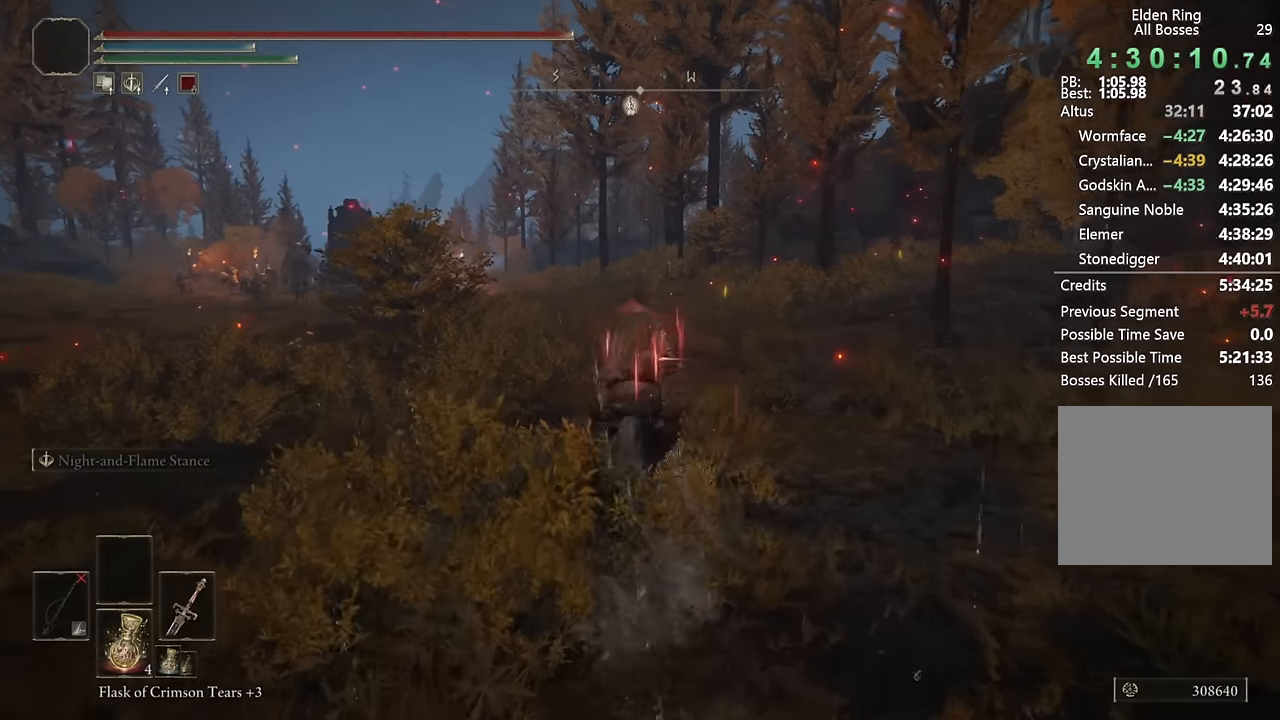
{"buttons": [], "left_stick": "up", "right_stick": "center", "events": [[83, "CIRCLE", "up"], [250, "right_stick", "down-left"], [383, "right_stick", "center"]]}
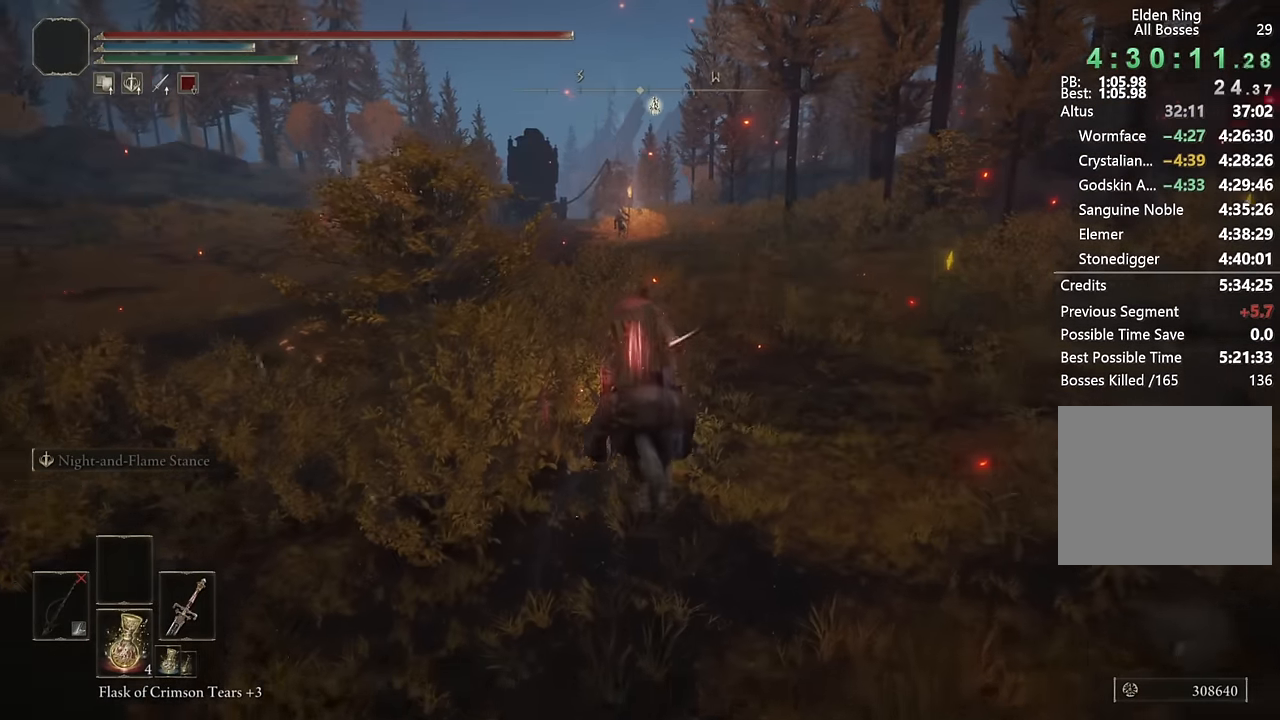
{"buttons": [], "left_stick": "up", "right_stick": "center", "events": [[317, "CIRCLE", "down"], [417, "CIRCLE", "up"]]}
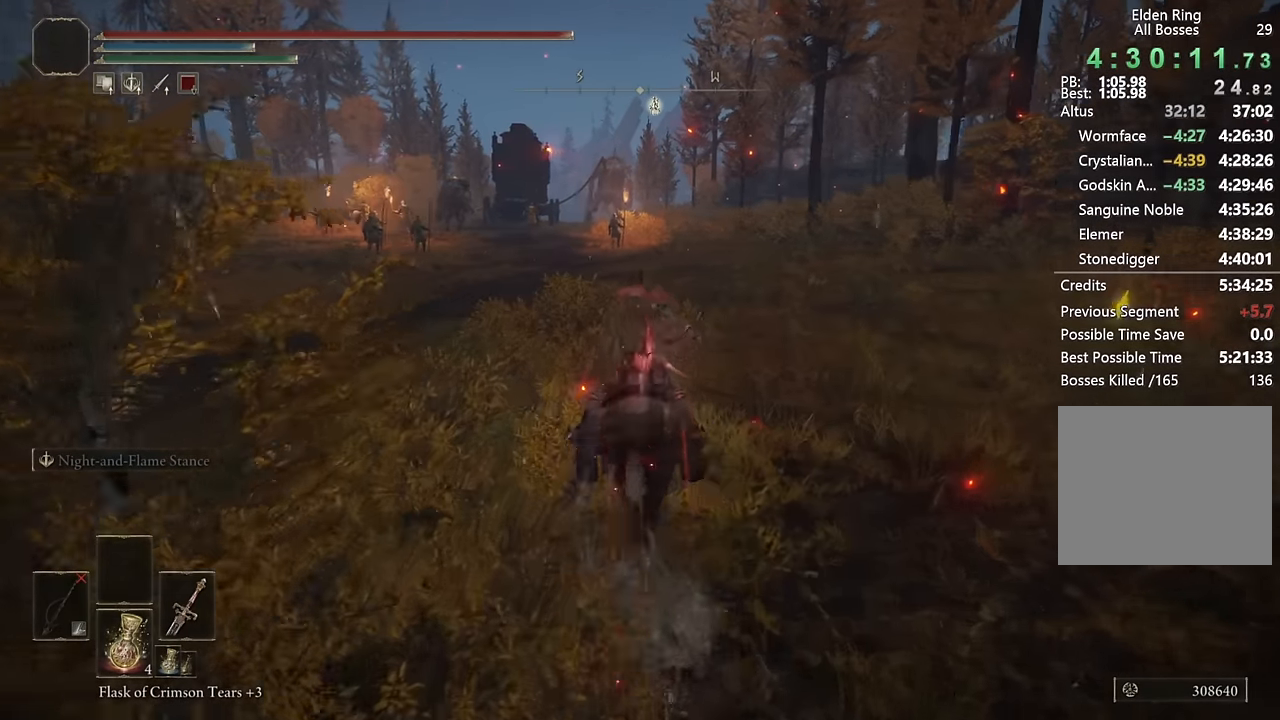
{"buttons": [], "left_stick": "up", "right_stick": "center", "events": []}
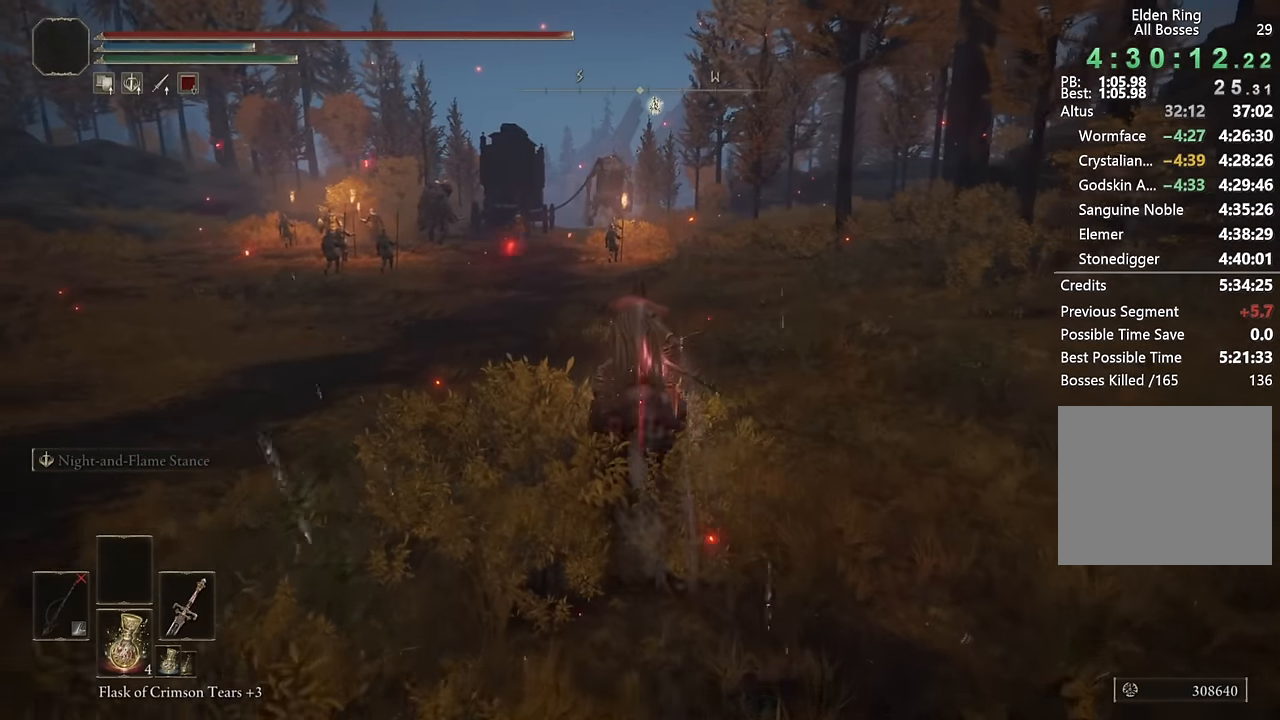
{"buttons": [], "left_stick": "up", "right_stick": "center", "events": [[100, "CIRCLE", "down"], [200, "CIRCLE", "up"], [267, "CIRCLE", "down"], [350, "CIRCLE", "up"]]}
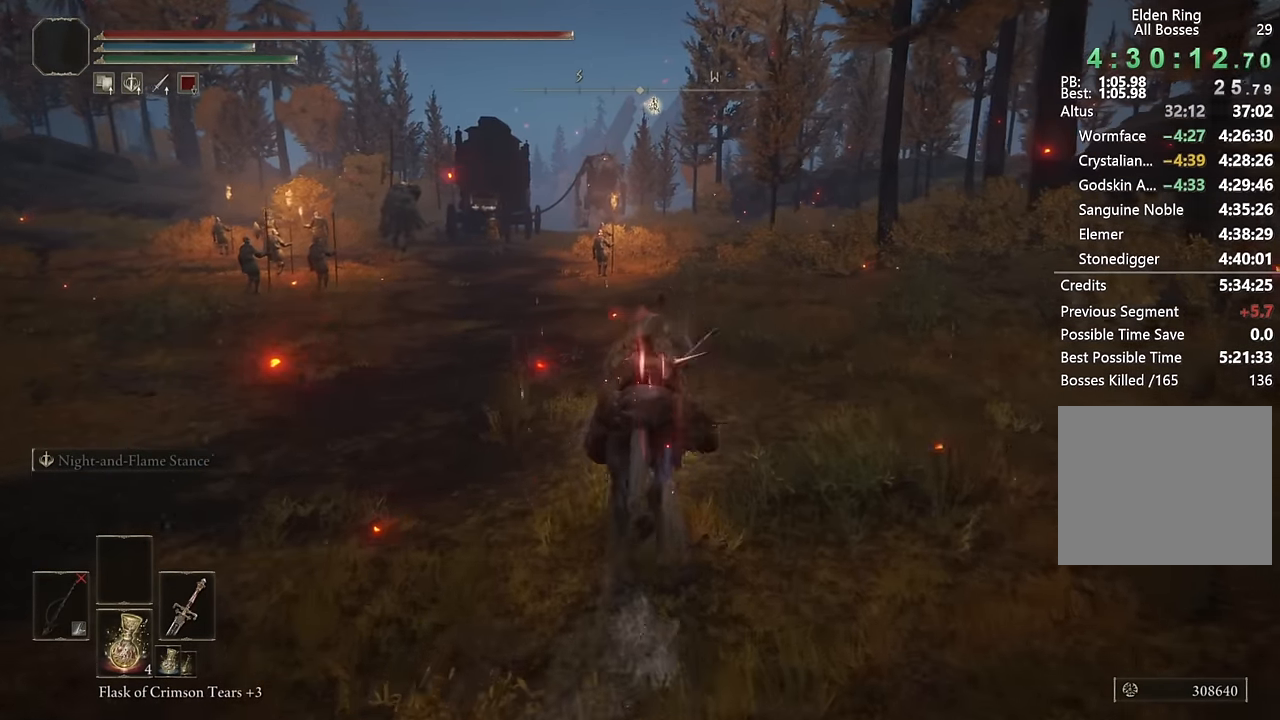
{"buttons": ["CIRCLE"], "left_stick": "up", "right_stick": "center", "events": [[467, "CIRCLE", "down"]]}
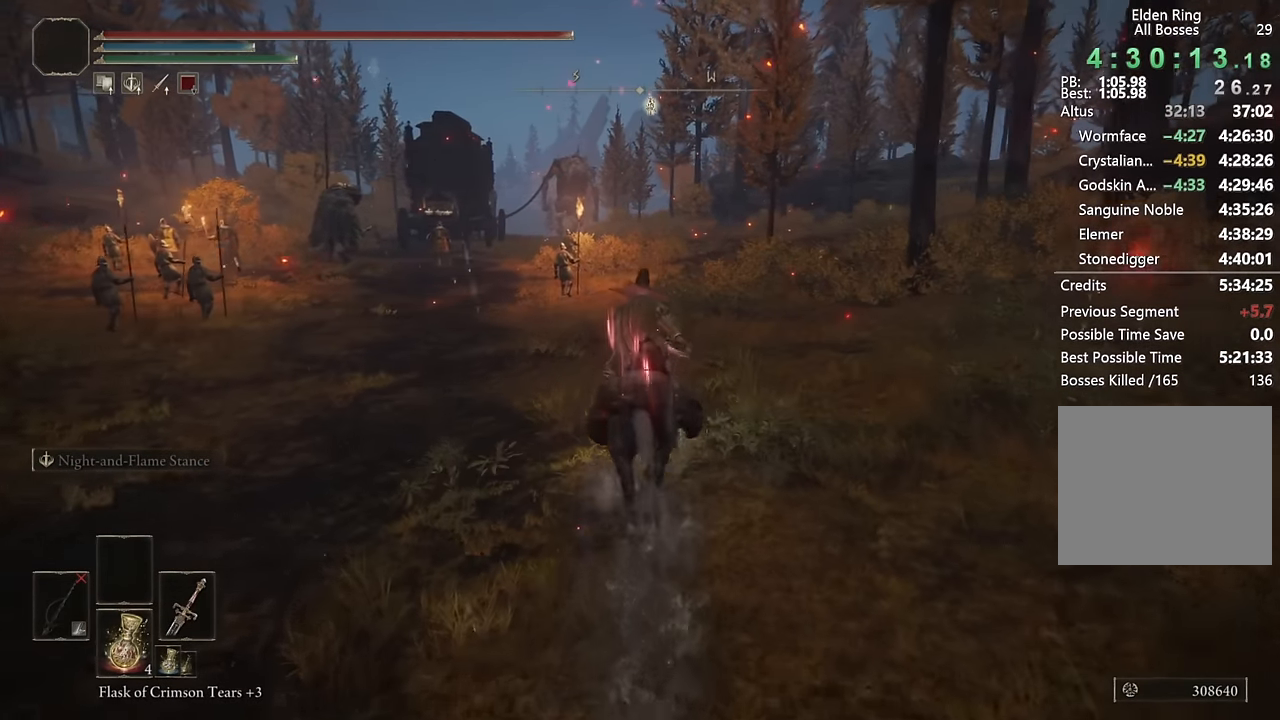
{"buttons": [], "left_stick": "up", "right_stick": "center", "events": [[50, "CIRCLE", "up"], [133, "CIRCLE", "down"], [217, "CIRCLE", "up"], [333, "CIRCLE", "down"], [417, "CIRCLE", "up"]]}
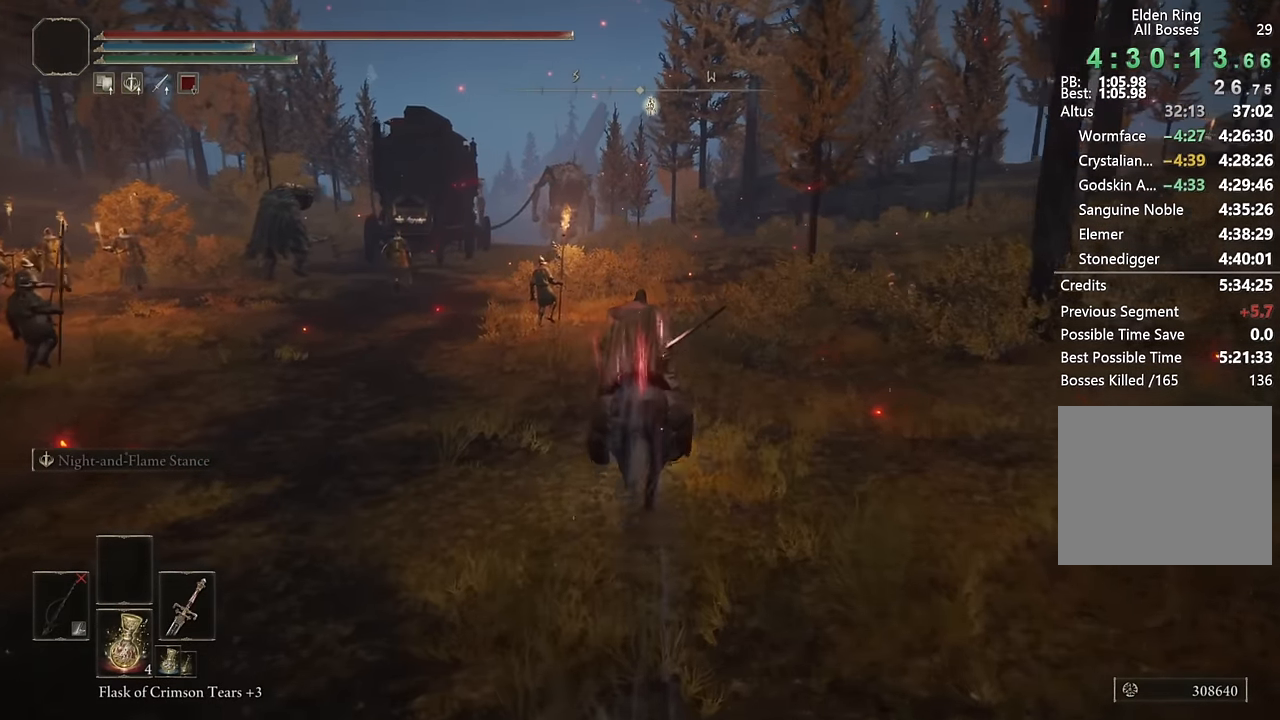
{"buttons": [], "left_stick": "up", "right_stick": "center", "events": [[17, "CIRCLE", "down"], [83, "CIRCLE", "up"], [167, "CIRCLE", "down"], [250, "CIRCLE", "up"], [317, "CIRCLE", "down"], [417, "CIRCLE", "up"]]}
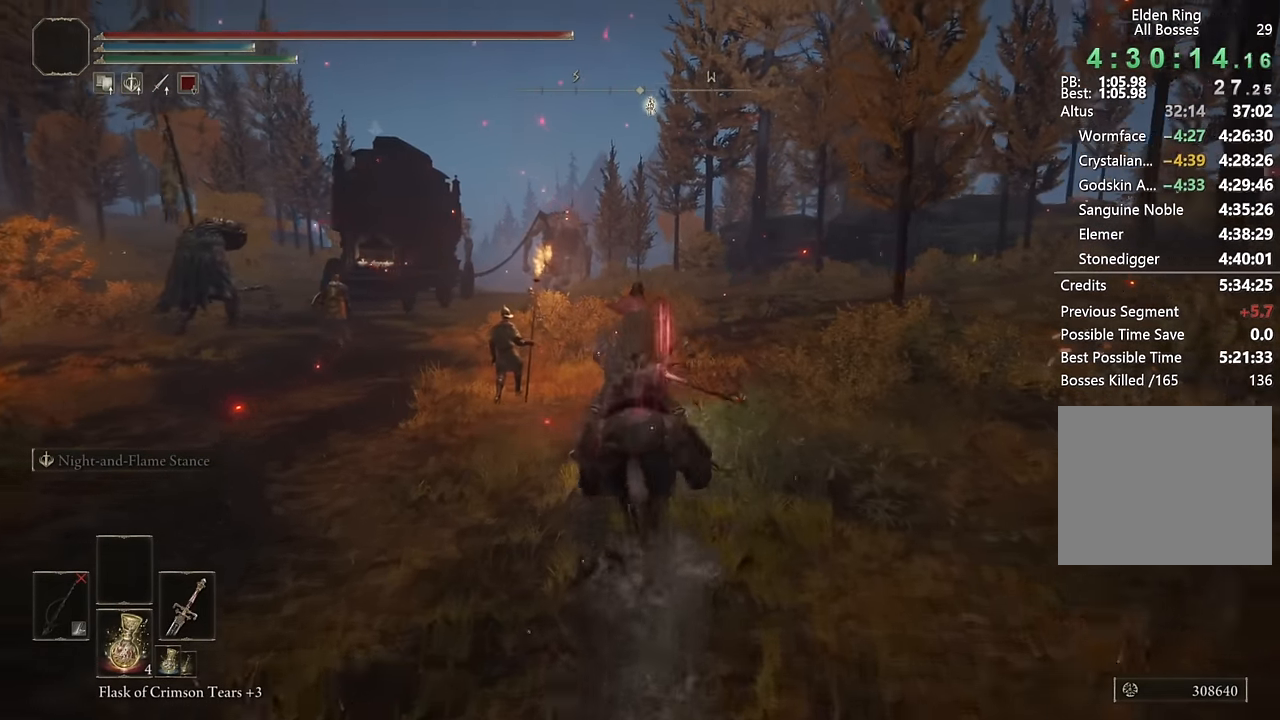
{"buttons": [], "left_stick": "up", "right_stick": "center", "events": [[233, "right_stick", "down-left"], [350, "right_stick", "center"]]}
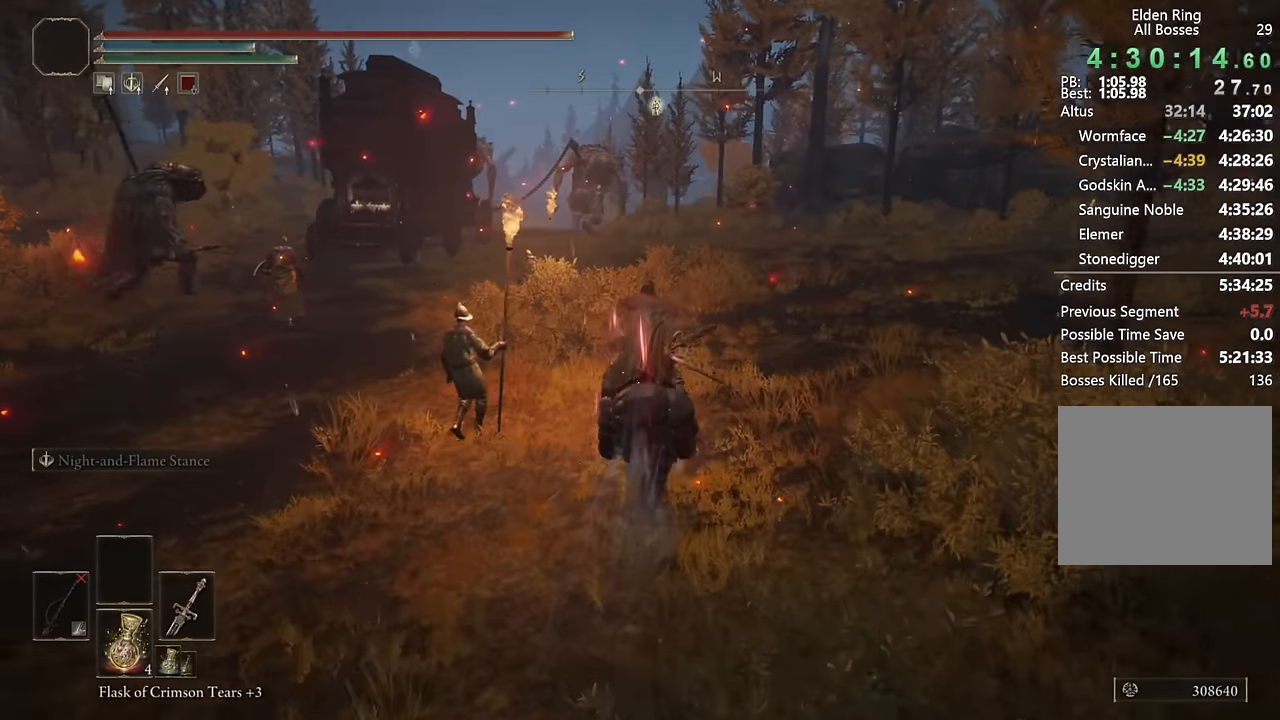
{"buttons": [], "left_stick": "up", "right_stick": "center", "events": [[150, "CIRCLE", "down"], [267, "CIRCLE", "up"]]}
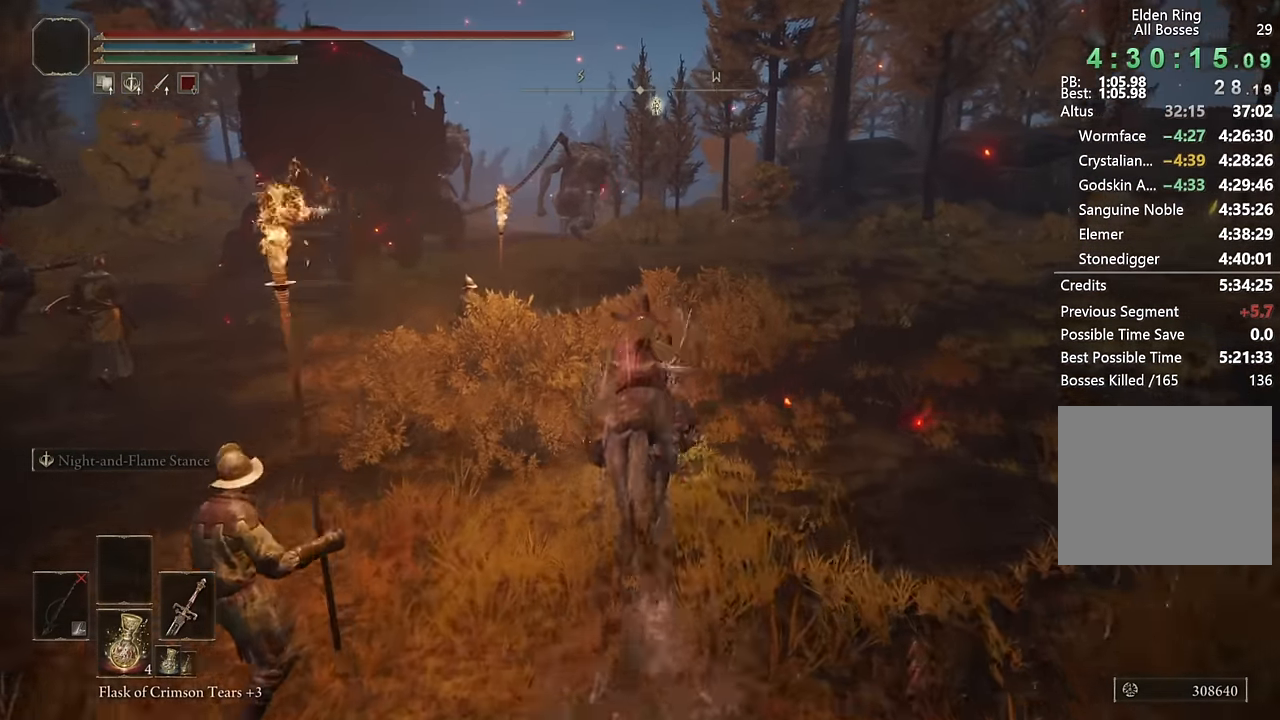
{"buttons": ["CIRCLE"], "left_stick": "up", "right_stick": "center", "events": [[83, "right_stick", "left"], [167, "right_stick", "center"], [483, "CIRCLE", "down"]]}
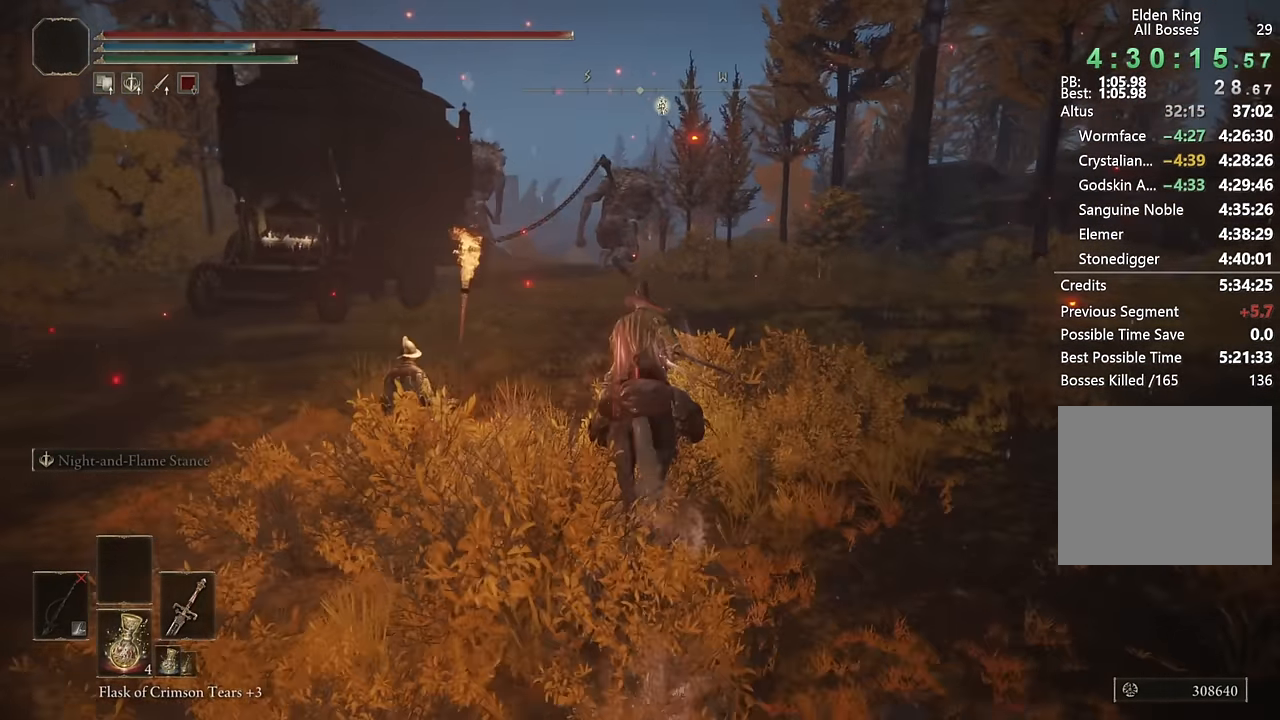
{"buttons": [], "left_stick": "up", "right_stick": "center", "events": [[83, "CIRCLE", "up"]]}
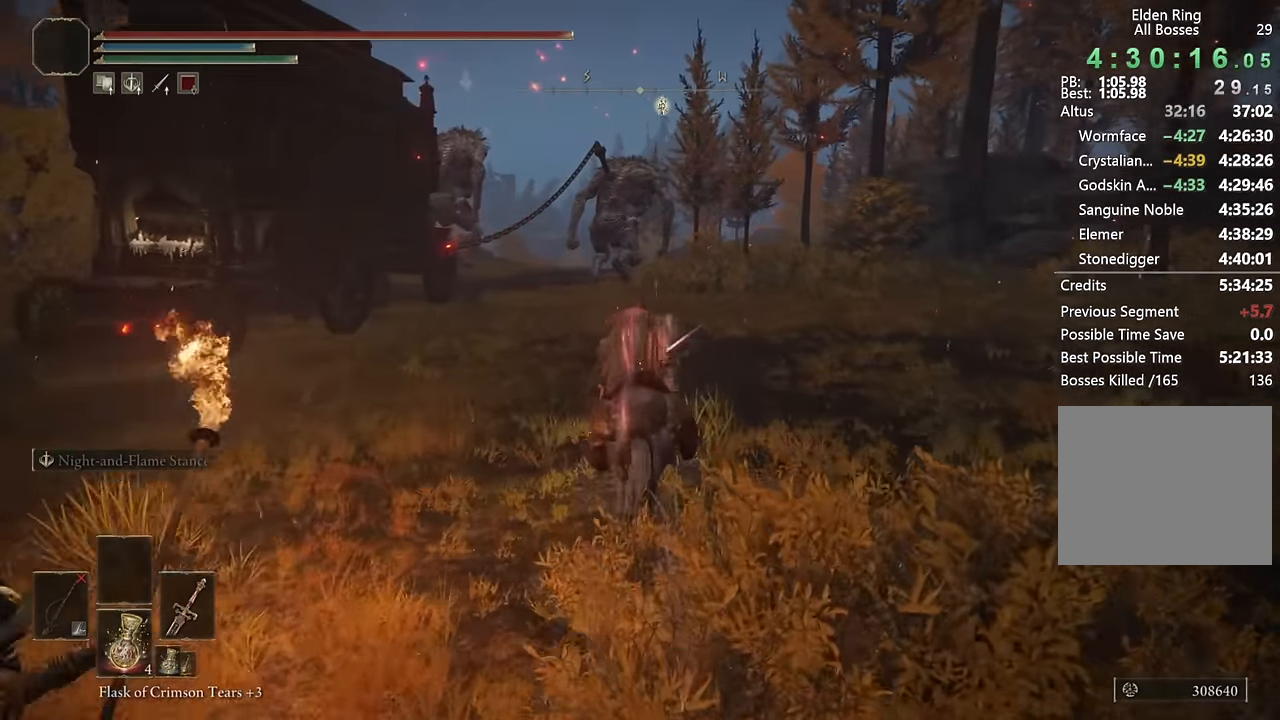
{"buttons": [], "left_stick": "up", "right_stick": "center", "events": [[317, "CIRCLE", "down"], [433, "CIRCLE", "up"]]}
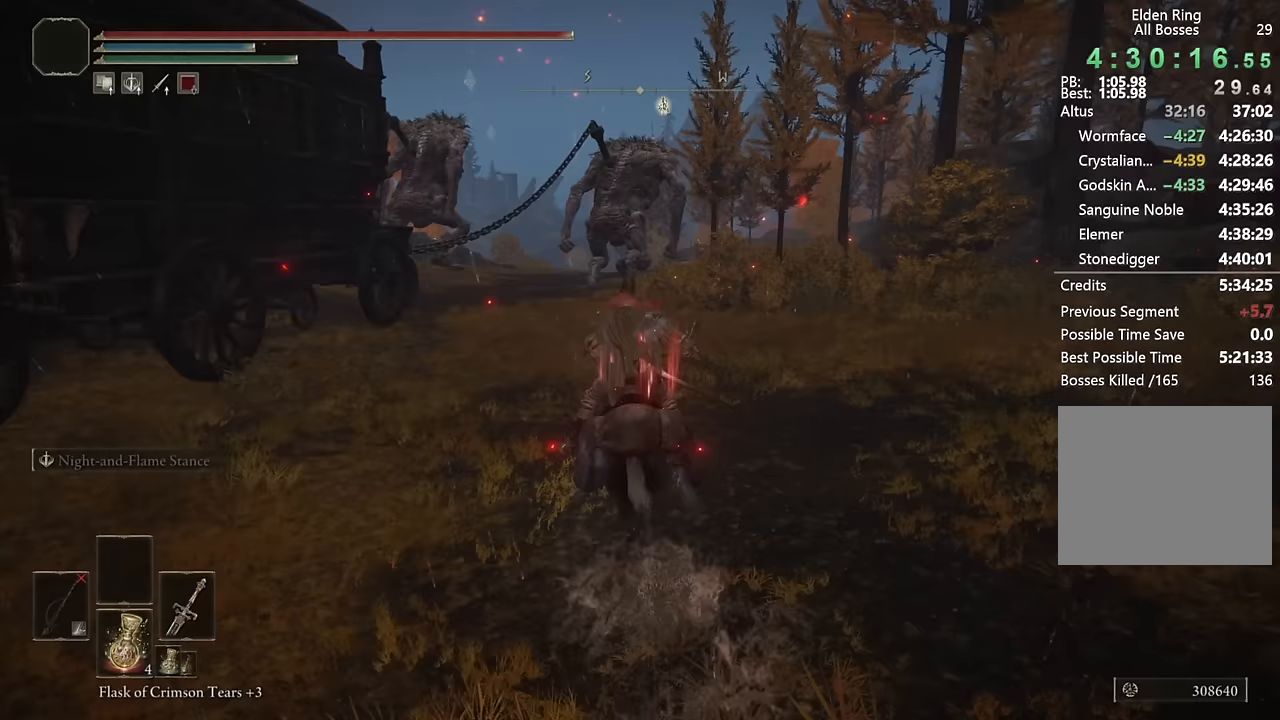
{"buttons": [], "left_stick": "up", "right_stick": "center", "events": []}
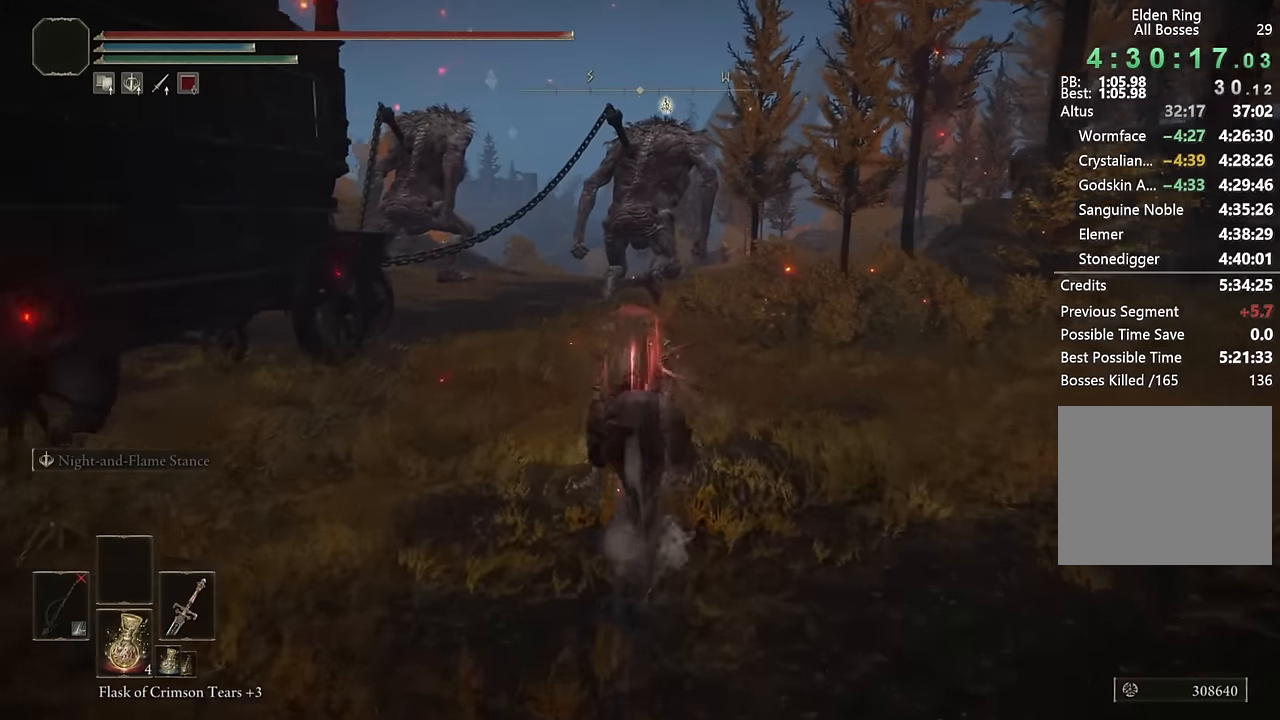
{"buttons": [], "left_stick": "up", "right_stick": "left", "events": [[83, "CIRCLE", "down"], [183, "CIRCLE", "up"], [483, "right_stick", "left"]]}
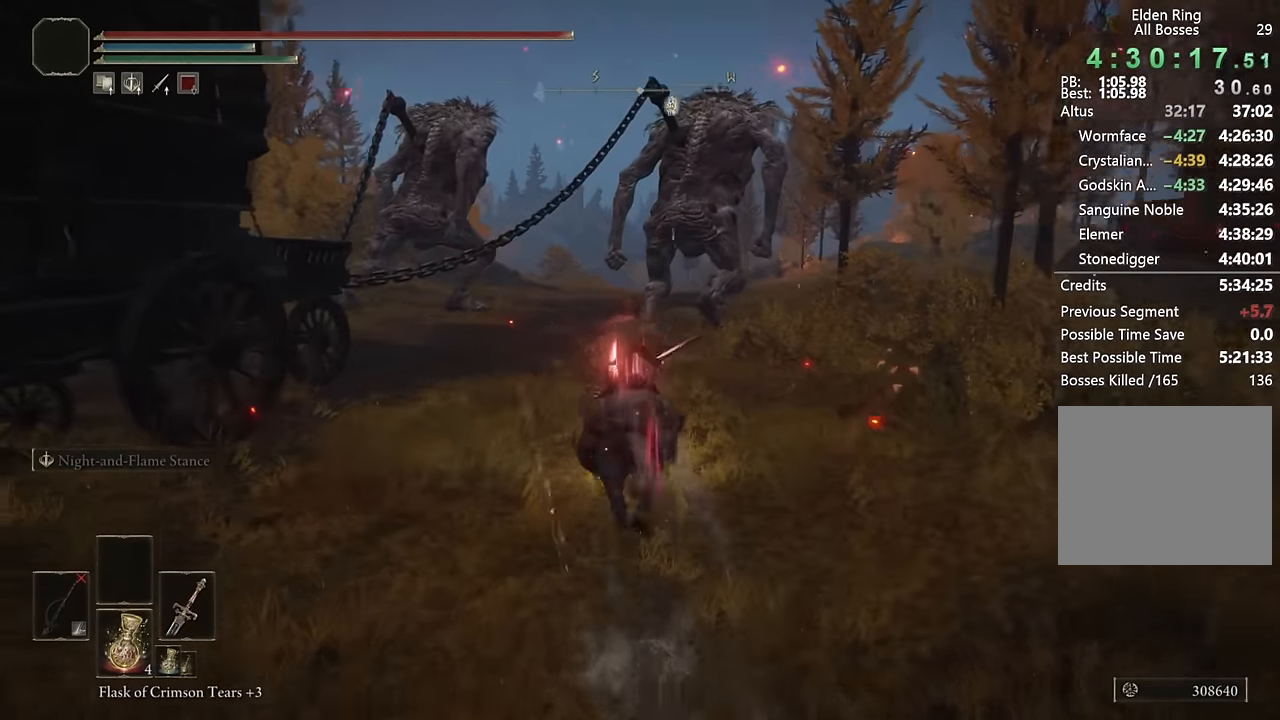
{"buttons": ["CIRCLE"], "left_stick": "up", "right_stick": "center", "events": [[67, "right_stick", "center"], [433, "CIRCLE", "down"]]}
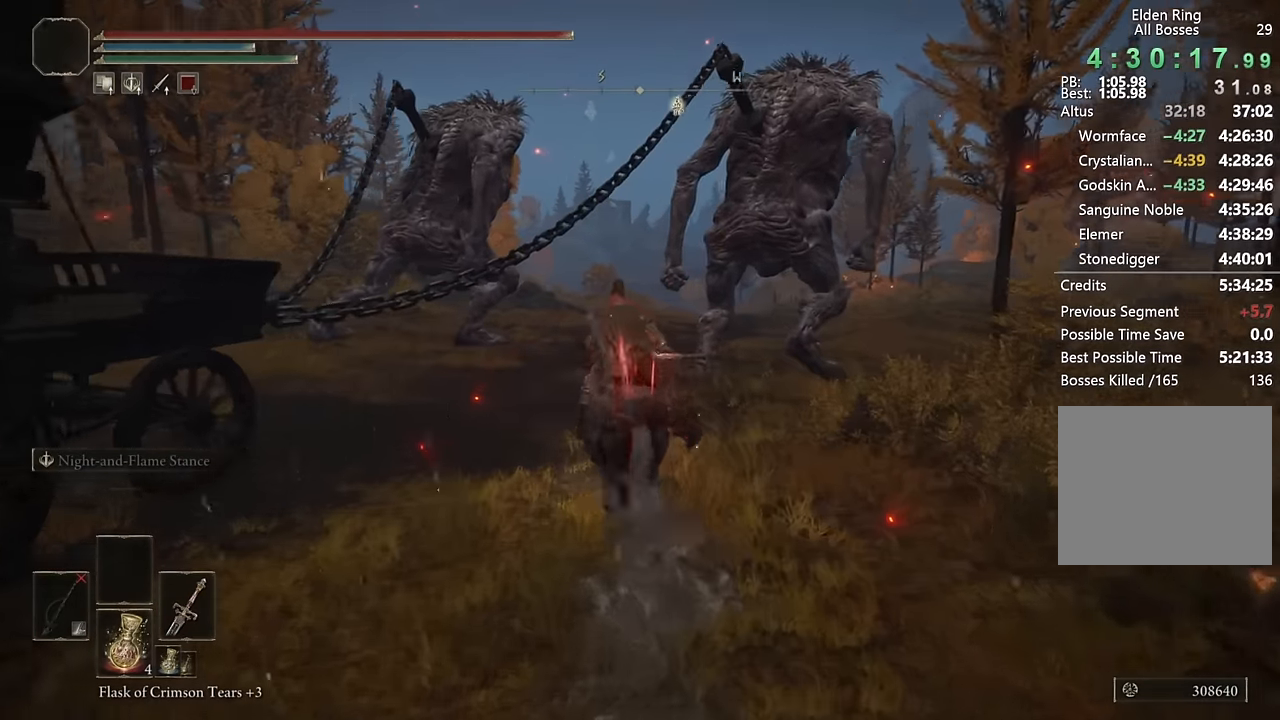
{"buttons": [], "left_stick": "up", "right_stick": "center", "events": [[33, "CIRCLE", "up"]]}
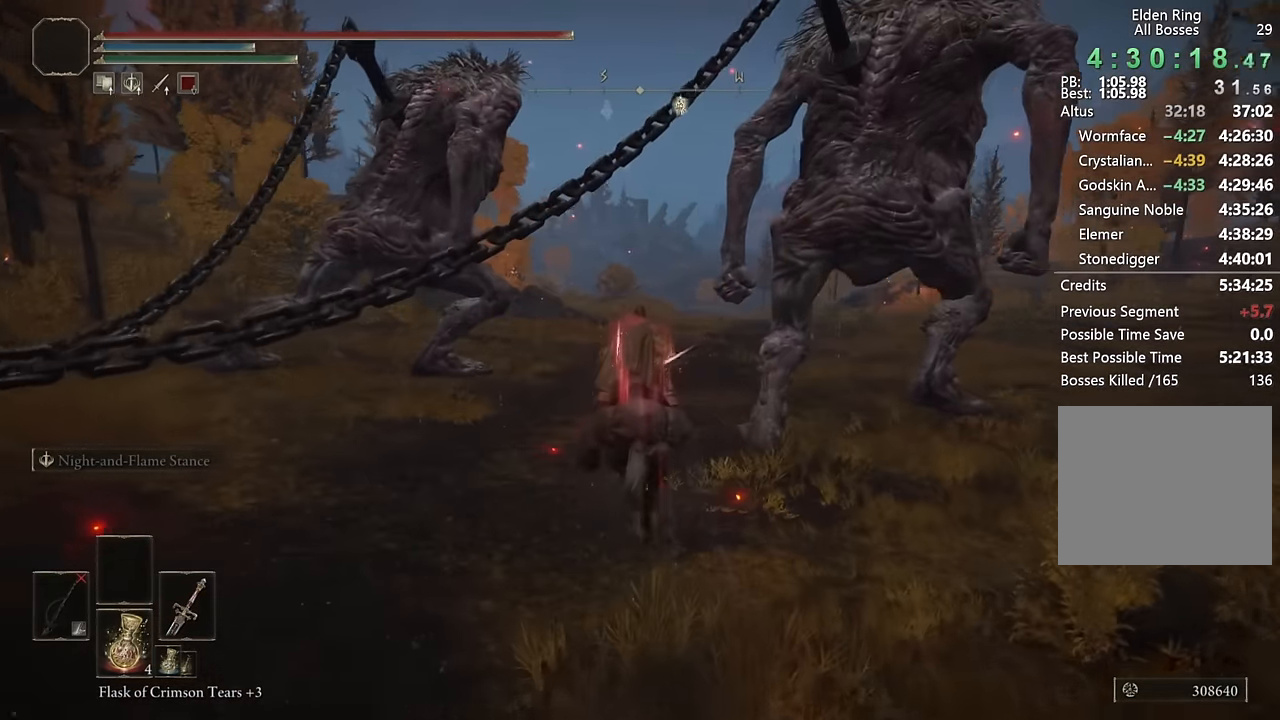
{"buttons": [], "left_stick": "up", "right_stick": "center", "events": [[217, "CIRCLE", "down"], [333, "CIRCLE", "up"]]}
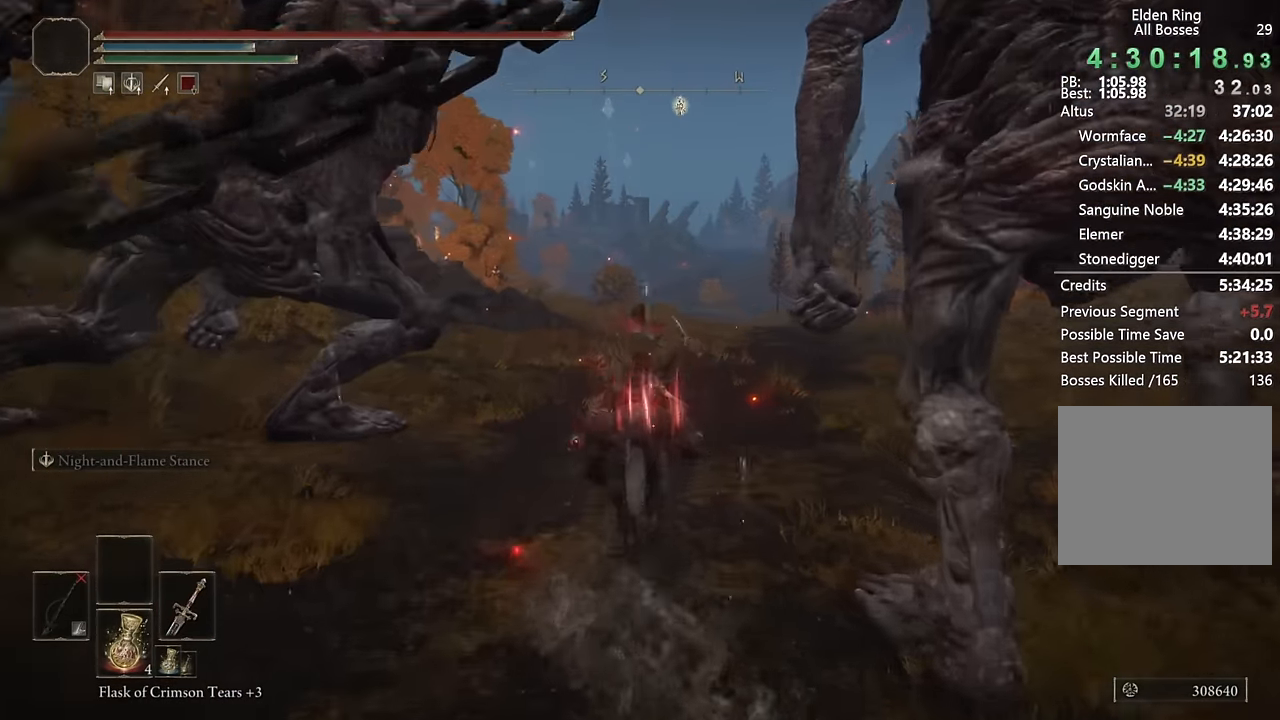
{"buttons": [], "left_stick": "up", "right_stick": "center", "events": []}
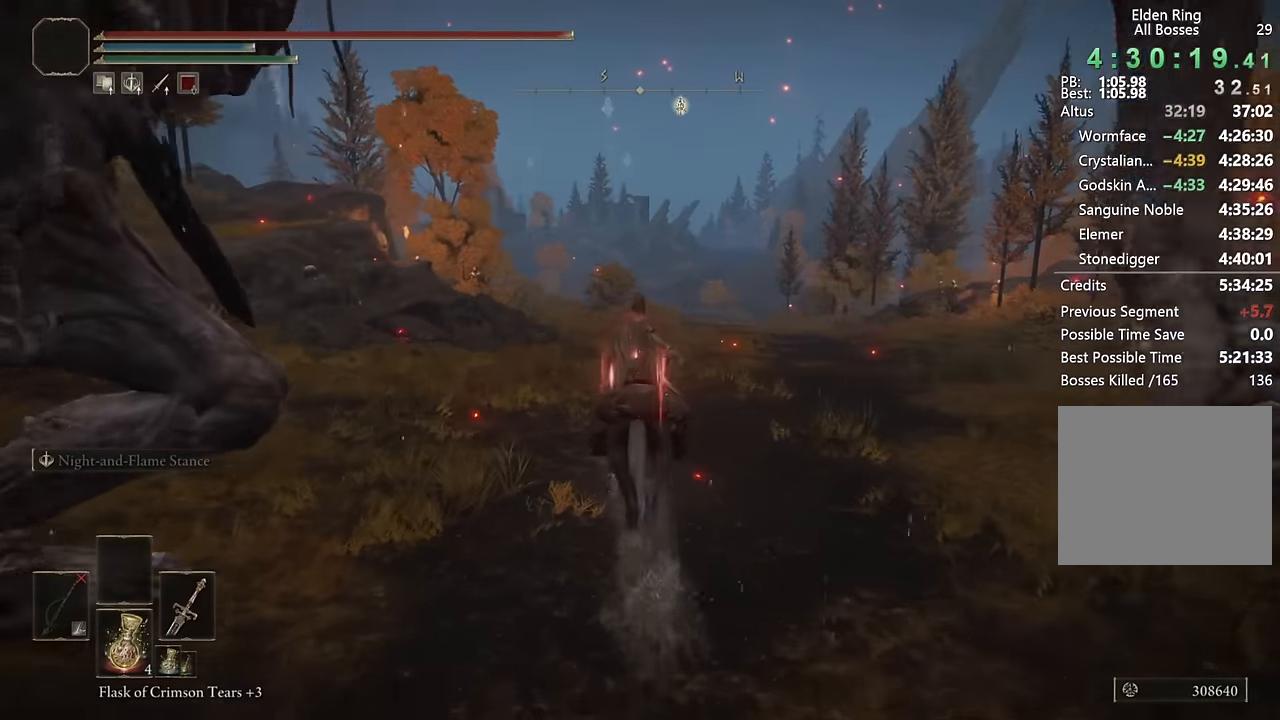
{"buttons": [], "left_stick": "up", "right_stick": "center", "events": [[50, "CIRCLE", "down"], [167, "CIRCLE", "up"]]}
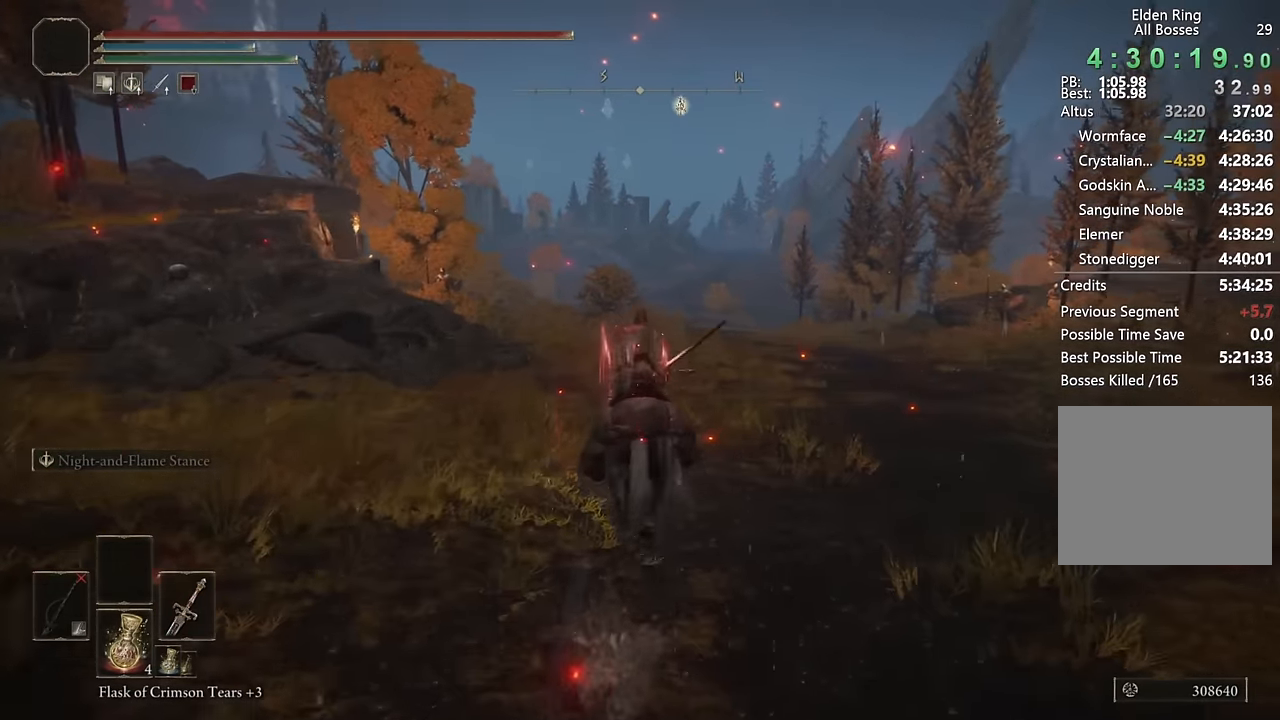
{"buttons": [], "left_stick": "up", "right_stick": "center", "events": [[333, "CIRCLE", "down"], [433, "CIRCLE", "up"]]}
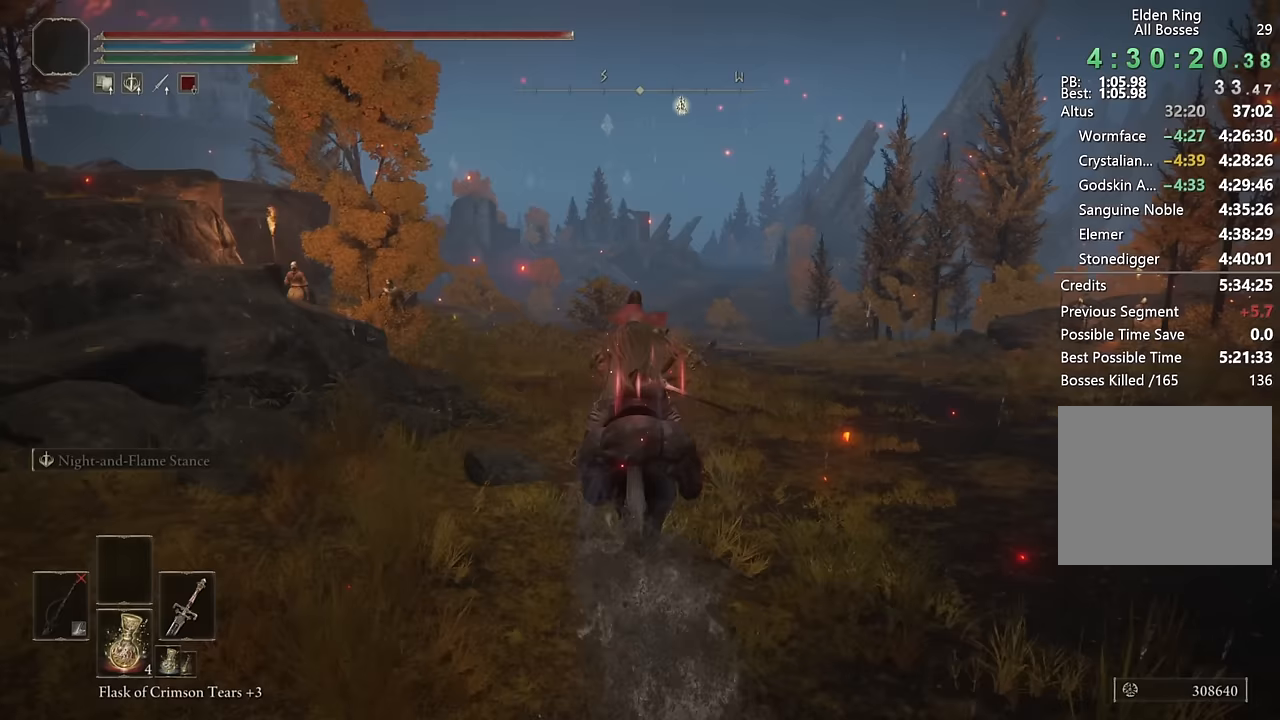
{"buttons": ["CIRCLE"], "left_stick": "up", "right_stick": "center", "events": [[500, "CIRCLE", "down"]]}
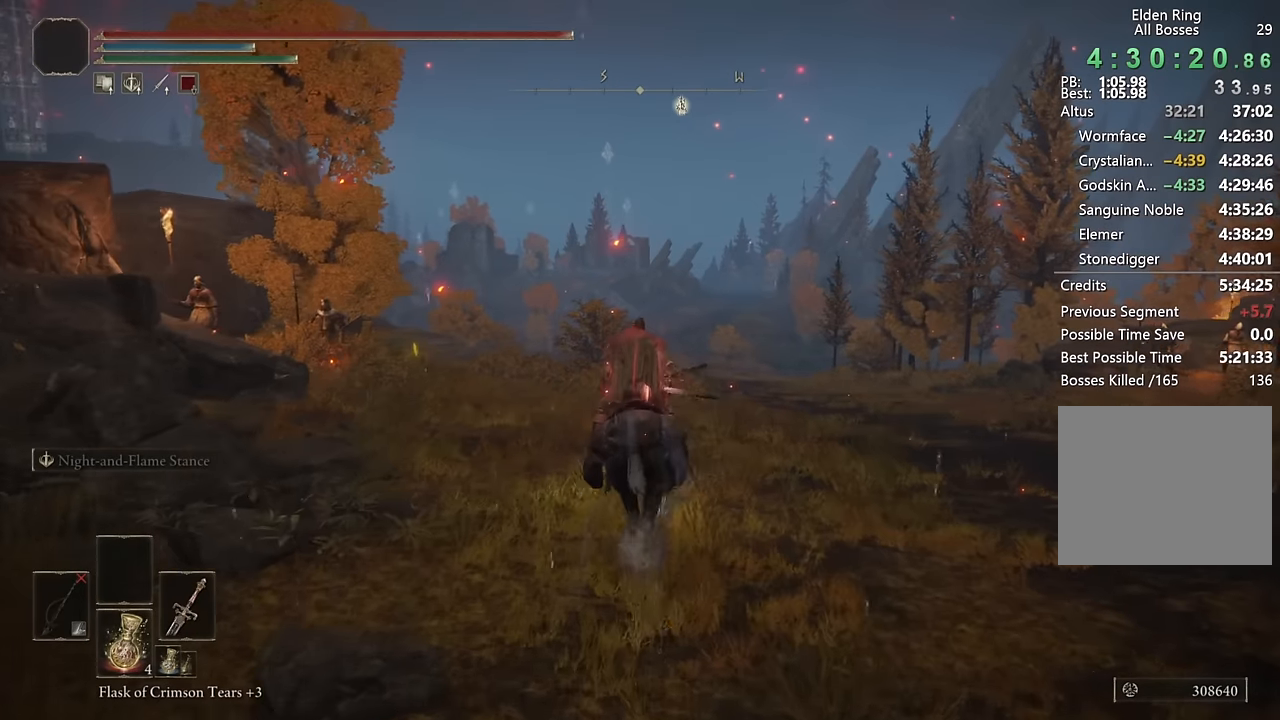
{"buttons": [], "left_stick": "up", "right_stick": "center", "events": [[100, "CIRCLE", "up"], [200, "CIRCLE", "down"], [267, "CIRCLE", "up"]]}
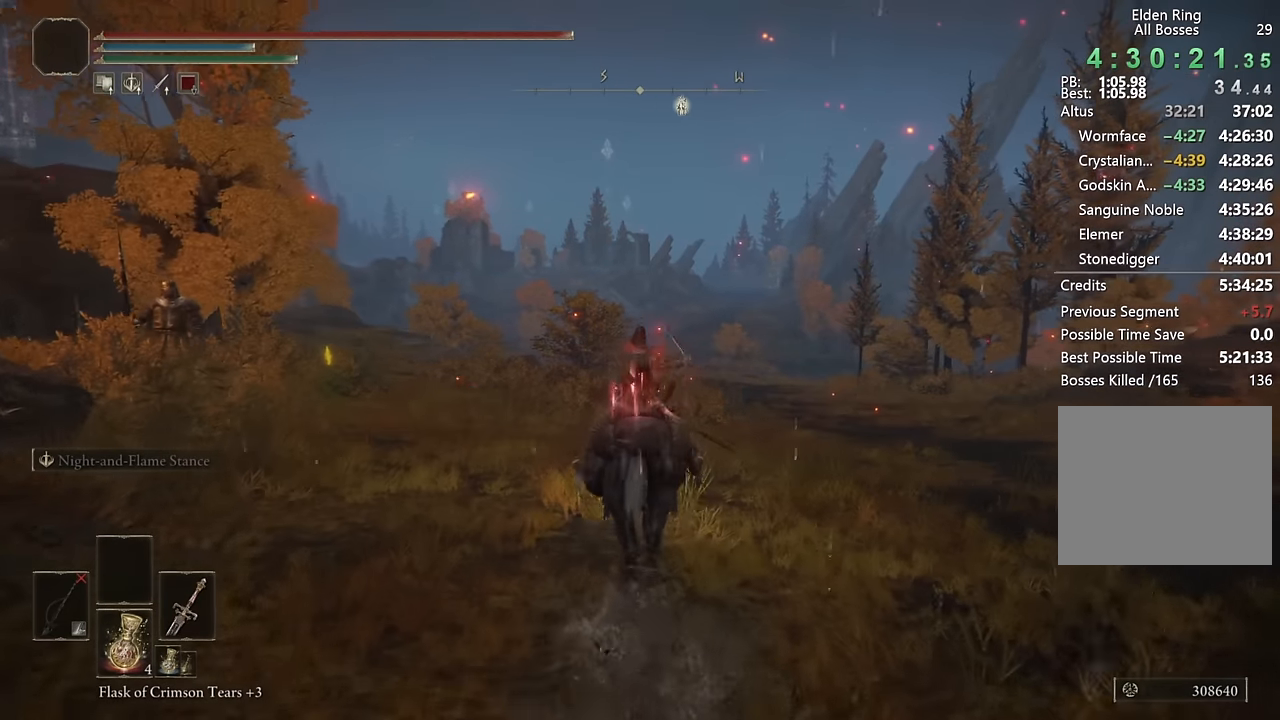
{"buttons": [], "left_stick": "up", "right_stick": "center", "events": []}
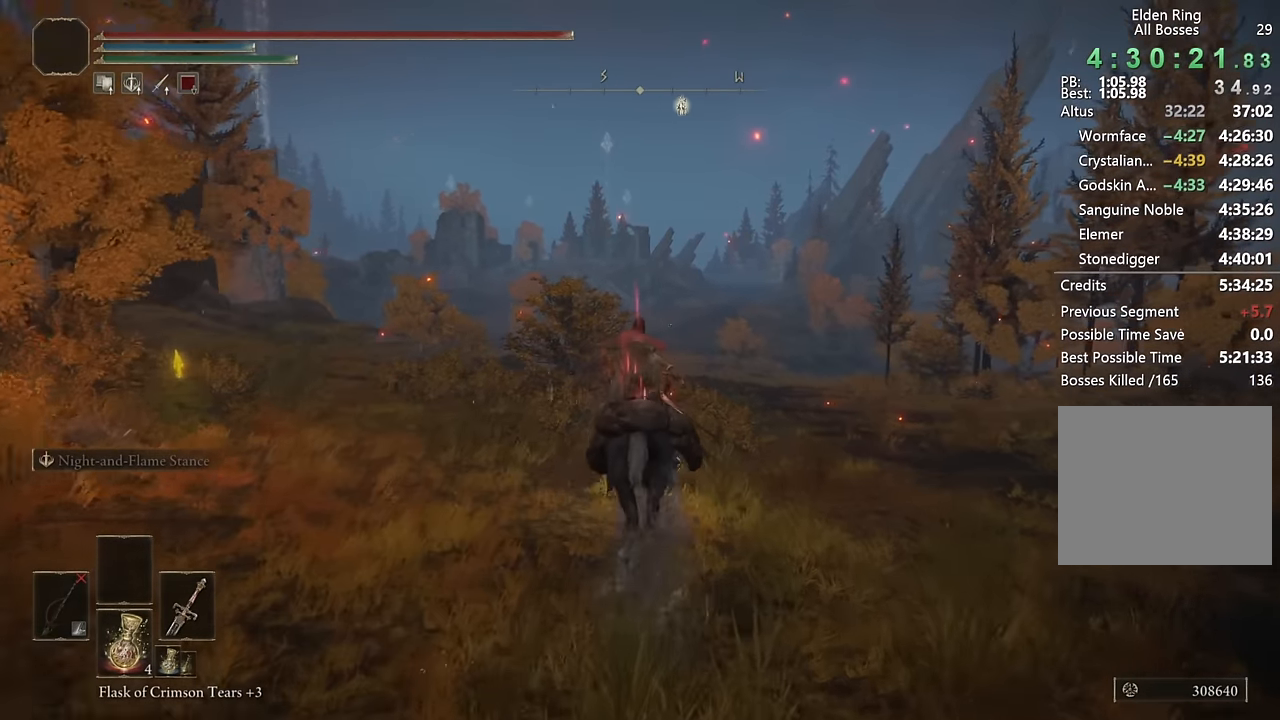
{"buttons": [], "left_stick": "up", "right_stick": "down", "events": [[17, "CIRCLE", "down"], [100, "CIRCLE", "up"], [433, "right_stick", "down"]]}
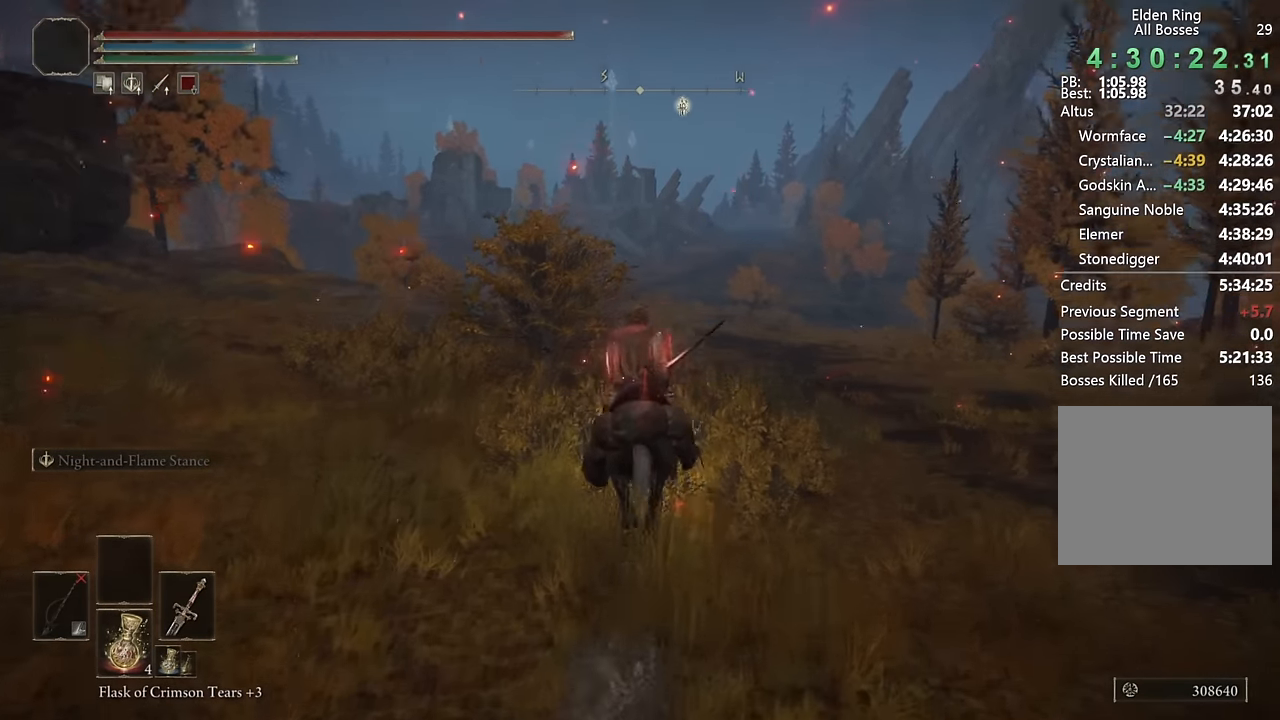
{"buttons": [], "left_stick": "up", "right_stick": "center", "events": [[67, "right_stick", "center"], [250, "CIRCLE", "down"], [350, "CIRCLE", "up"]]}